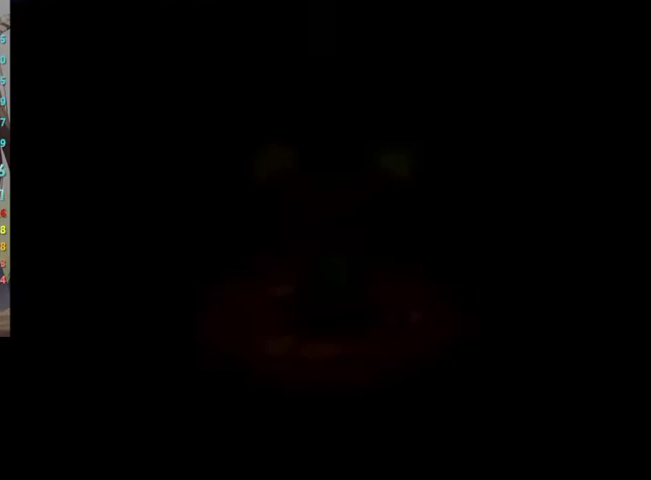
Gameplay with a controller (Nintendo layout); each line is a JSON object with the inputs held at the frame after it. "events" lists button and stick changes between this image and that frame as [ms after this image, input, new state], when the widget could be followed in between. Not read: L3 R3.
{"buttons": ["A"], "left_stick": "center", "right_stick": "center", "events": [[333, "A", "down"], [433, "A", "up"], [433, "B", "down"], [467, "A", "down"], [467, "B", "up"]]}
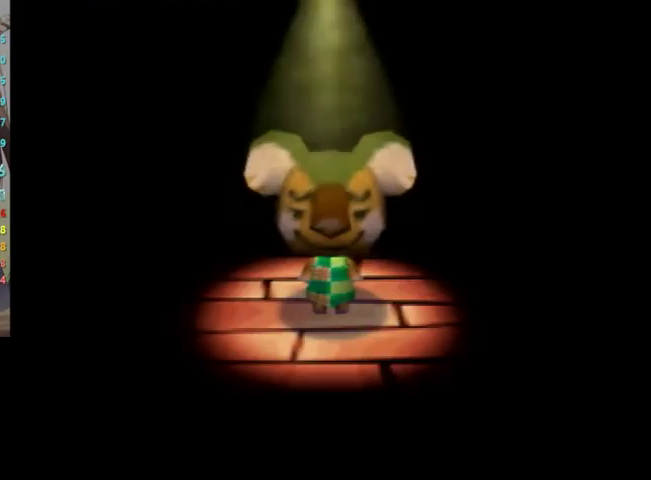
{"buttons": ["A"], "left_stick": "center", "right_stick": "center", "events": [[33, "B", "down"], [67, "A", "up"], [100, "B", "up"], [167, "A", "down"], [200, "A", "up"], [200, "B", "down"], [267, "B", "up"], [333, "A", "down"], [367, "B", "down"], [400, "A", "up"], [433, "B", "up"], [500, "A", "down"]]}
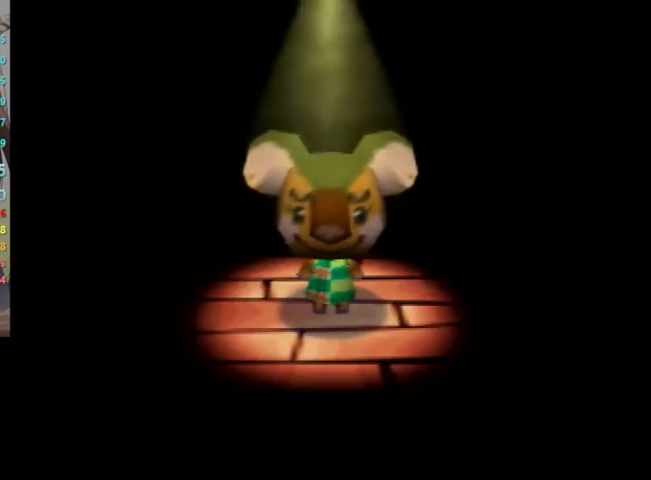
{"buttons": ["A"], "left_stick": "center", "right_stick": "center", "events": [[67, "B", "down"], [100, "A", "up"], [167, "B", "up"], [200, "A", "down"], [267, "A", "up"], [267, "B", "down"], [300, "B", "up"], [367, "A", "down"], [400, "B", "down"], [433, "A", "up"], [467, "B", "up"], [500, "A", "down"]]}
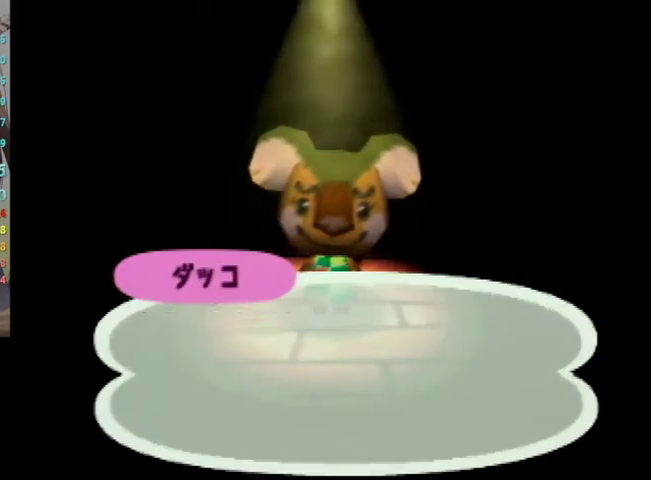
{"buttons": [], "left_stick": "center", "right_stick": "center", "events": [[33, "A", "up"], [33, "B", "down"], [100, "B", "up"], [133, "A", "down"], [167, "B", "down"], [200, "A", "up"], [233, "B", "up"], [267, "A", "down"], [300, "A", "up"], [300, "B", "down"], [333, "B", "up"], [400, "A", "down"], [433, "B", "down"], [467, "A", "up"], [467, "B", "up"]]}
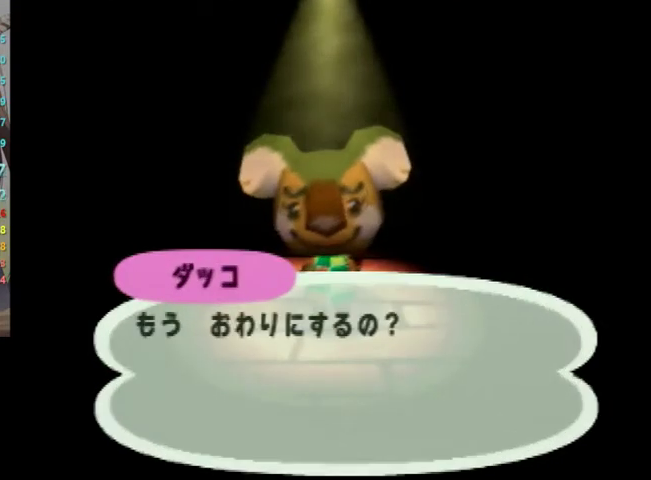
{"buttons": ["A"], "left_stick": "center", "right_stick": "center", "events": [[33, "A", "down"], [100, "A", "up"], [167, "A", "down"], [233, "A", "up"], [300, "A", "down"], [367, "A", "up"], [467, "A", "down"]]}
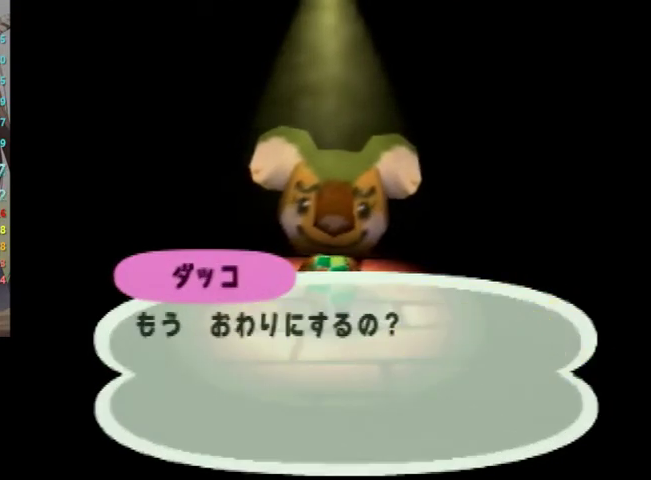
{"buttons": [], "left_stick": "center", "right_stick": "center", "events": [[33, "A", "up"], [67, "B", "down"], [133, "A", "down"], [133, "B", "up"], [200, "A", "up"], [200, "B", "down"], [233, "B", "up"], [300, "A", "down"], [367, "A", "up"], [367, "B", "down"], [400, "B", "up"], [467, "A", "down"], [500, "A", "up"]]}
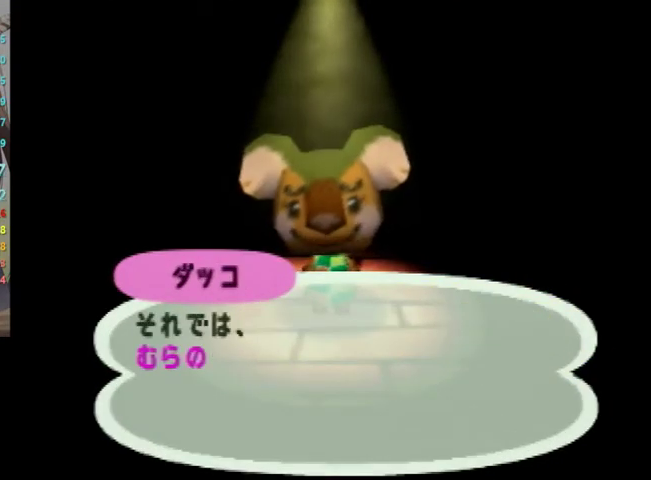
{"buttons": [], "left_stick": "center", "right_stick": "center", "events": [[100, "A", "down"], [133, "A", "up"], [133, "B", "down"], [167, "B", "up"], [233, "A", "down"], [300, "A", "up"], [300, "B", "down"], [333, "B", "up"], [400, "A", "down"], [433, "A", "up"], [433, "B", "down"], [467, "B", "up"]]}
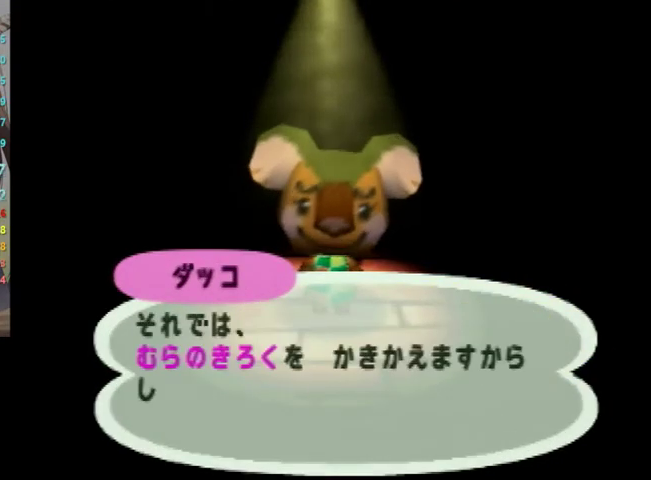
{"buttons": [], "left_stick": "center", "right_stick": "center", "events": [[167, "A", "down"], [200, "A", "up"], [300, "A", "down"], [333, "A", "up"], [333, "B", "down"], [367, "B", "up"], [433, "A", "down"], [467, "A", "up"]]}
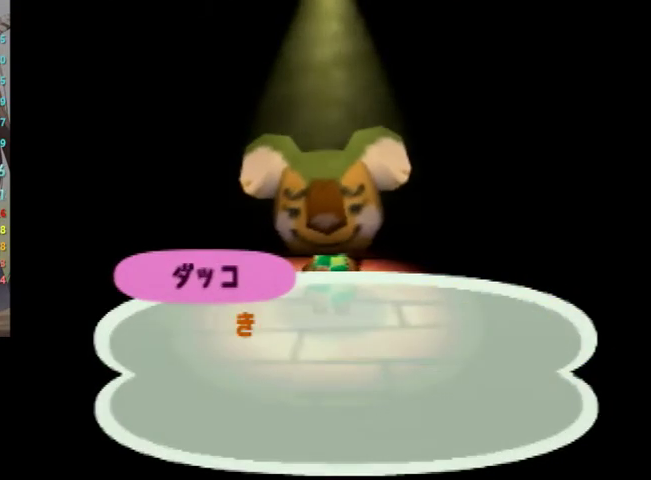
{"buttons": ["A"], "left_stick": "center", "right_stick": "center", "events": [[33, "A", "down"], [67, "A", "up"], [67, "B", "down"], [100, "B", "up"], [167, "A", "down"], [200, "B", "down"], [267, "A", "up"], [267, "B", "up"], [333, "A", "down"], [367, "B", "down"], [400, "A", "up"], [400, "B", "up"], [467, "A", "down"]]}
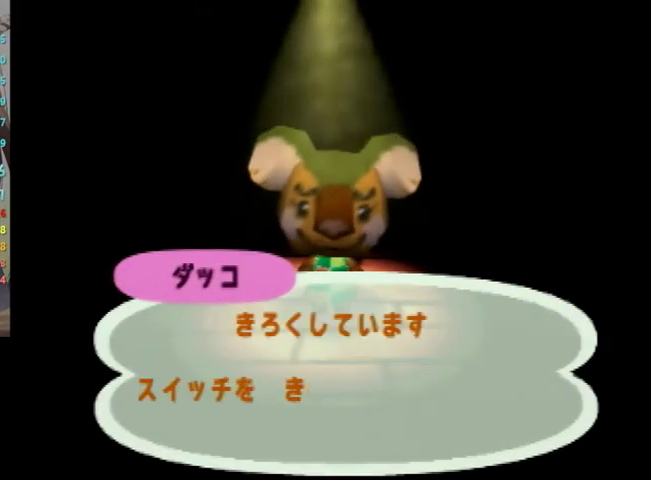
{"buttons": [], "left_stick": "center", "right_stick": "center", "events": [[33, "A", "up"], [67, "A", "down"], [100, "B", "down"], [133, "A", "up"], [133, "B", "up"], [200, "A", "down"], [233, "B", "down"], [267, "A", "up"], [267, "B", "up"], [333, "A", "down"], [367, "B", "down"], [400, "A", "up"], [400, "B", "up"], [467, "A", "down"], [500, "A", "up"]]}
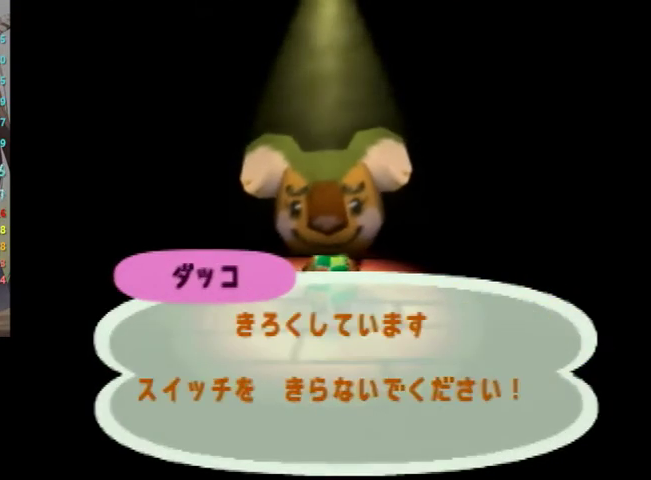
{"buttons": ["A", "B"], "left_stick": "center", "right_stick": "center", "events": [[67, "A", "down"], [133, "A", "up"], [300, "A", "down"], [333, "B", "down"], [400, "B", "up"], [500, "B", "down"]]}
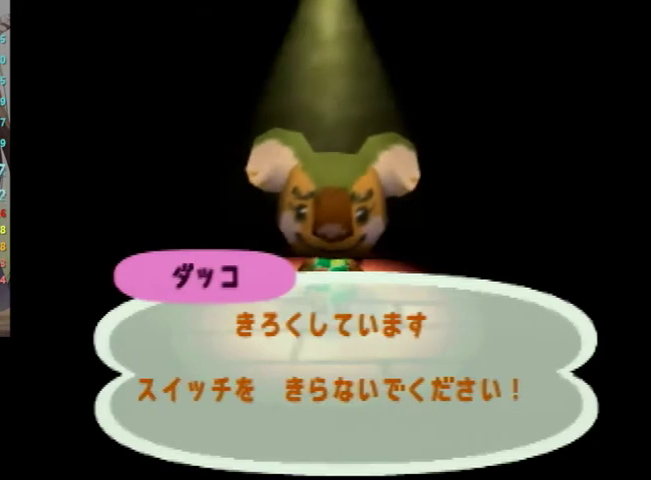
{"buttons": [], "left_stick": "center", "right_stick": "center", "events": [[100, "A", "up"], [100, "B", "up"], [167, "A", "down"], [167, "B", "down"], [267, "B", "up"], [300, "A", "up"]]}
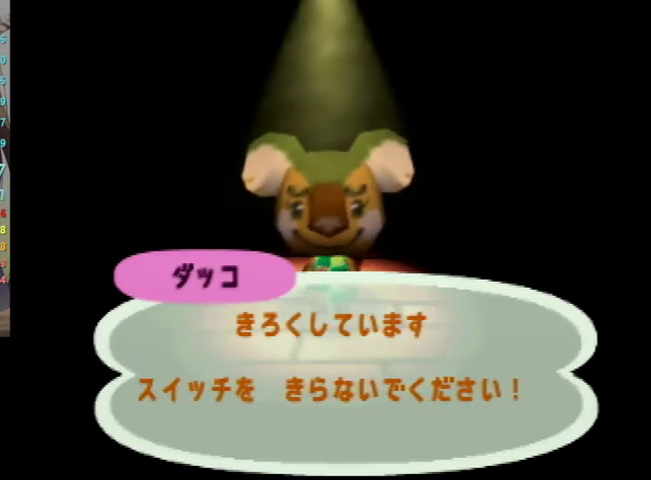
{"buttons": [], "left_stick": "center", "right_stick": "center", "events": []}
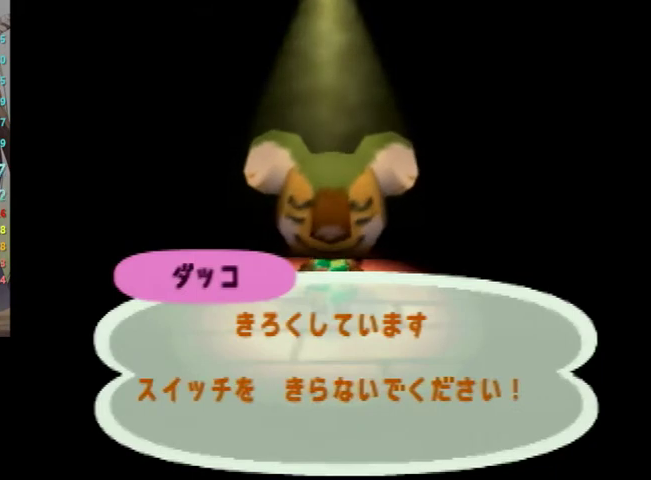
{"buttons": [], "left_stick": "center", "right_stick": "center", "events": []}
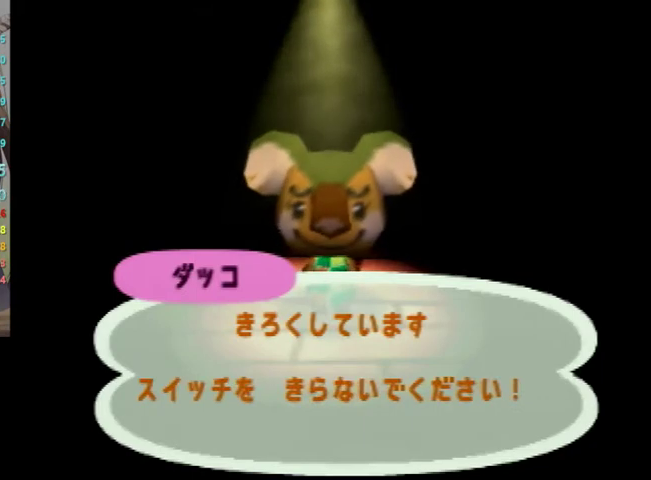
{"buttons": [], "left_stick": "center", "right_stick": "center", "events": []}
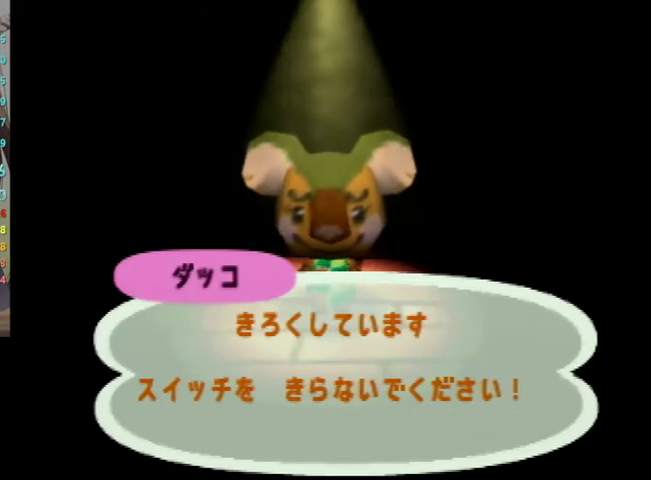
{"buttons": [], "left_stick": "center", "right_stick": "center", "events": []}
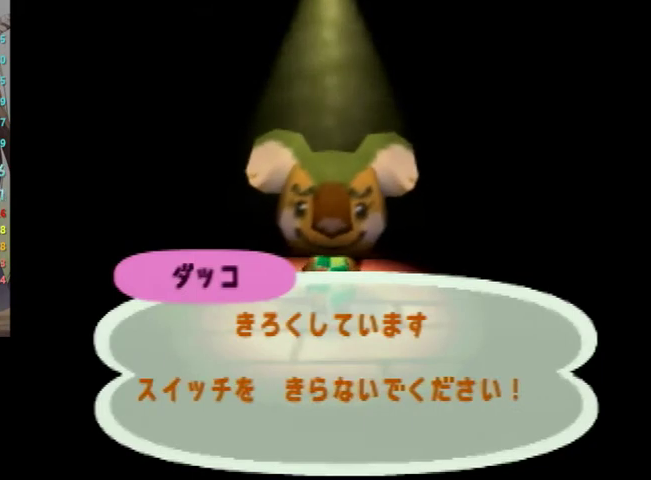
{"buttons": [], "left_stick": "center", "right_stick": "center", "events": []}
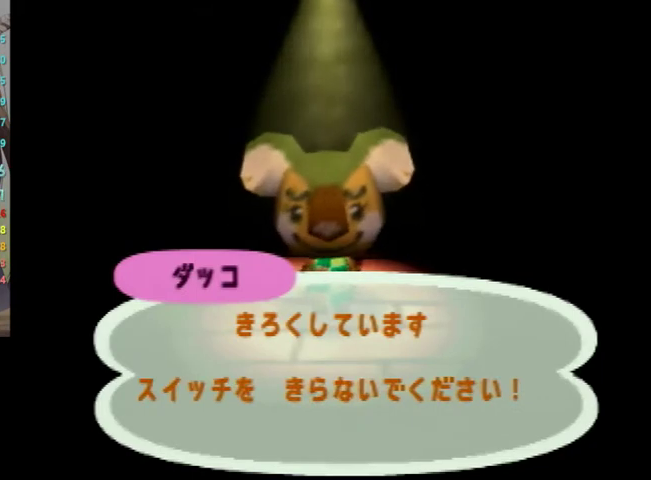
{"buttons": [], "left_stick": "center", "right_stick": "center", "events": []}
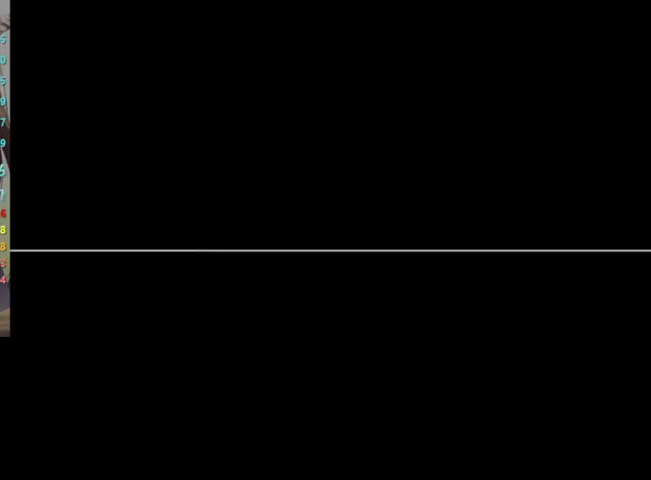
{"buttons": [], "left_stick": "center", "right_stick": "center", "events": []}
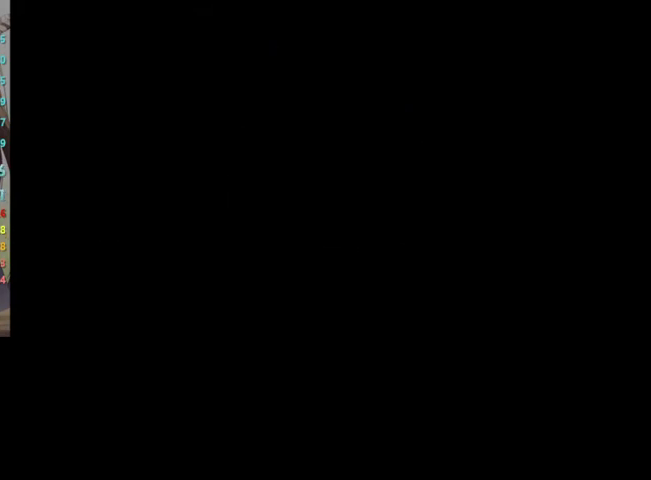
{"buttons": [], "left_stick": "center", "right_stick": "center", "events": []}
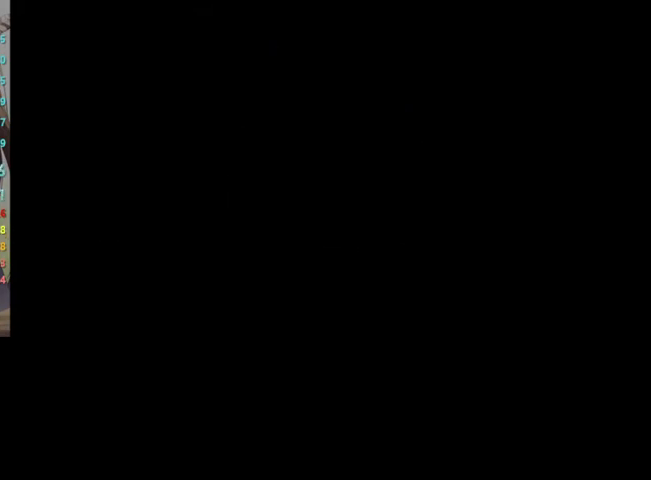
{"buttons": [], "left_stick": "center", "right_stick": "center", "events": [[400, "START", "down"], [500, "START", "up"]]}
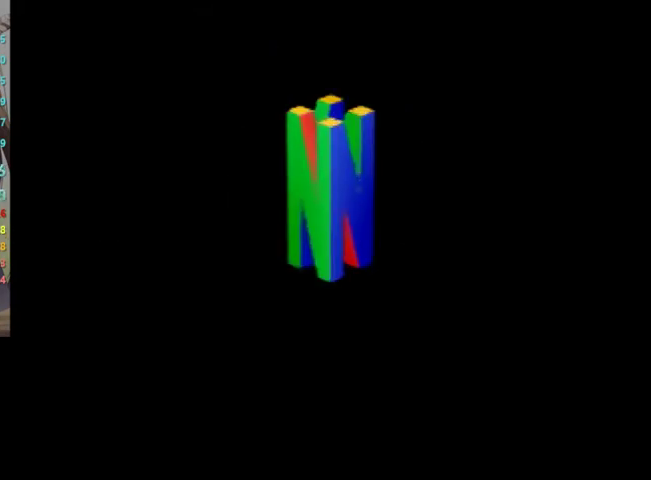
{"buttons": ["START"], "left_stick": "center", "right_stick": "center", "events": [[67, "B", "down"], [67, "START", "down"], [100, "A", "down"], [133, "A", "up"], [133, "B", "up"], [167, "START", "up"], [200, "A", "down"], [267, "B", "down"], [267, "START", "down"], [300, "A", "up"], [300, "B", "up"], [367, "A", "down"], [367, "START", "up"], [467, "START", "down"], [500, "A", "up"]]}
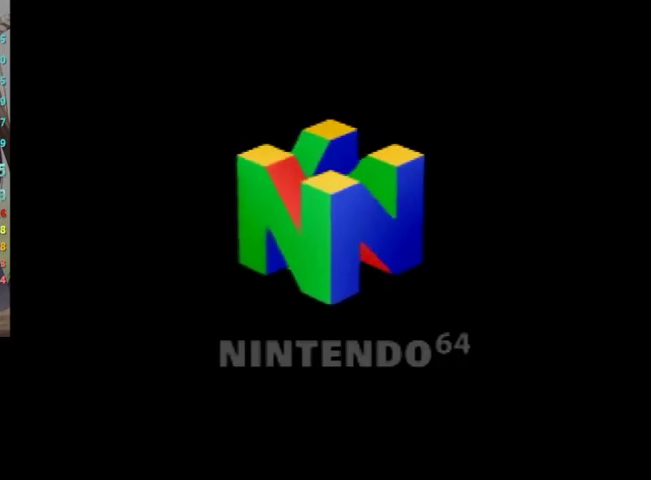
{"buttons": ["A", "B"], "left_stick": "center", "right_stick": "center", "events": [[33, "A", "down"], [33, "START", "up"], [67, "START", "down"], [100, "A", "up"], [133, "START", "up"], [200, "A", "down"], [200, "B", "down"], [267, "A", "up"], [267, "B", "up"], [333, "A", "down"], [367, "B", "down"], [433, "A", "up"], [433, "B", "up"], [433, "START", "down"], [467, "A", "down"], [467, "START", "up"], [500, "B", "down"]]}
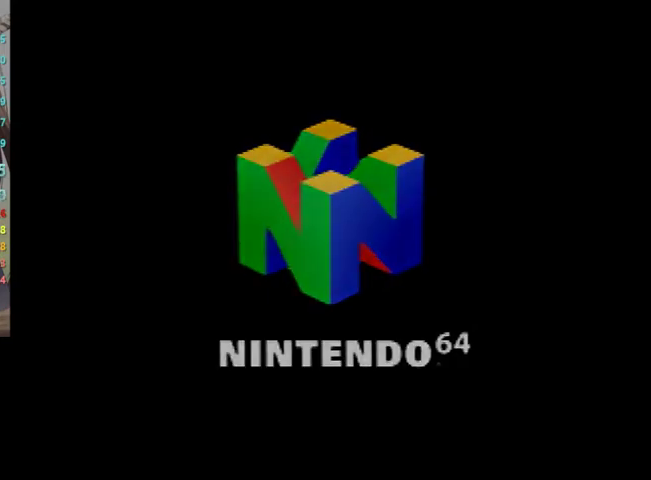
{"buttons": ["A"], "left_stick": "center", "right_stick": "center", "events": [[100, "A", "up"], [100, "B", "up"], [100, "START", "down"], [133, "A", "down"], [133, "START", "up"], [200, "B", "down"], [233, "A", "up"], [233, "B", "up"], [233, "START", "down"], [267, "START", "up"], [300, "A", "down"], [367, "START", "down"], [400, "A", "up"], [467, "START", "up"], [500, "A", "down"]]}
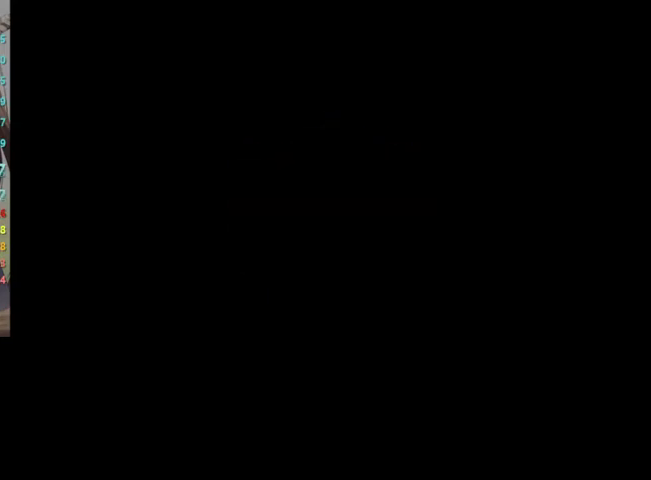
{"buttons": ["START"], "left_stick": "center", "right_stick": "center", "events": [[33, "A", "up"], [33, "START", "down"], [67, "START", "up"], [100, "A", "down"], [133, "B", "down"], [167, "B", "up"], [167, "START", "down"], [200, "A", "up"], [233, "START", "up"], [267, "A", "down"], [300, "B", "down"], [300, "START", "down"], [333, "A", "up"], [333, "B", "up"], [400, "A", "down"], [400, "START", "up"], [467, "START", "down"], [500, "A", "up"]]}
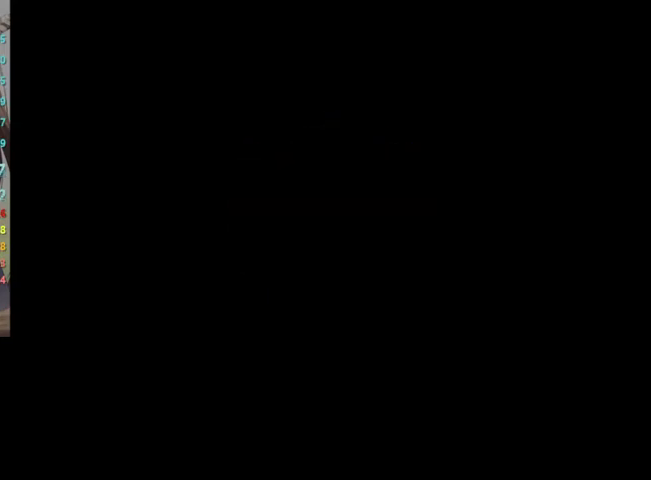
{"buttons": [], "left_stick": "center", "right_stick": "center", "events": [[67, "A", "down"], [133, "A", "up"], [167, "START", "up"], [200, "A", "down"], [267, "START", "down"], [300, "A", "up"], [333, "START", "up"], [400, "A", "down"], [400, "B", "down"], [400, "START", "down"], [433, "A", "up"], [433, "B", "up"], [500, "START", "up"]]}
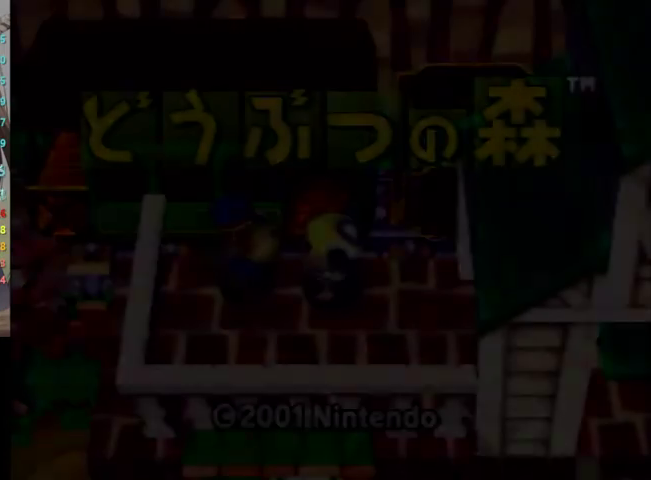
{"buttons": ["A", "B"], "left_stick": "center", "right_stick": "center", "events": [[33, "A", "down"], [33, "B", "down"], [67, "A", "up"], [67, "B", "up"], [67, "START", "down"], [133, "START", "up"], [167, "A", "down"], [200, "B", "down"], [233, "START", "down"], [267, "A", "up"], [267, "B", "up"], [333, "START", "up"], [367, "A", "down"], [433, "A", "up"], [433, "START", "down"], [467, "START", "up"], [500, "A", "down"], [500, "B", "down"]]}
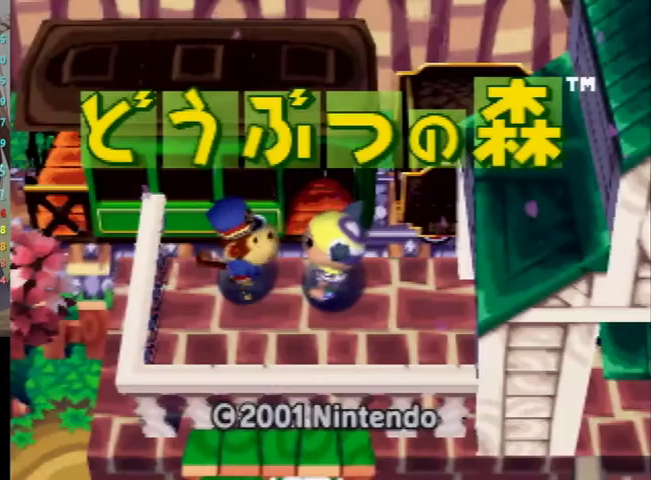
{"buttons": ["START"], "left_stick": "center", "right_stick": "center", "events": [[33, "START", "down"], [67, "A", "up"], [67, "B", "up"], [133, "A", "down"], [133, "START", "up"], [233, "START", "down"], [300, "START", "up"], [367, "B", "down"], [400, "START", "down"], [433, "A", "up"], [433, "B", "up"]]}